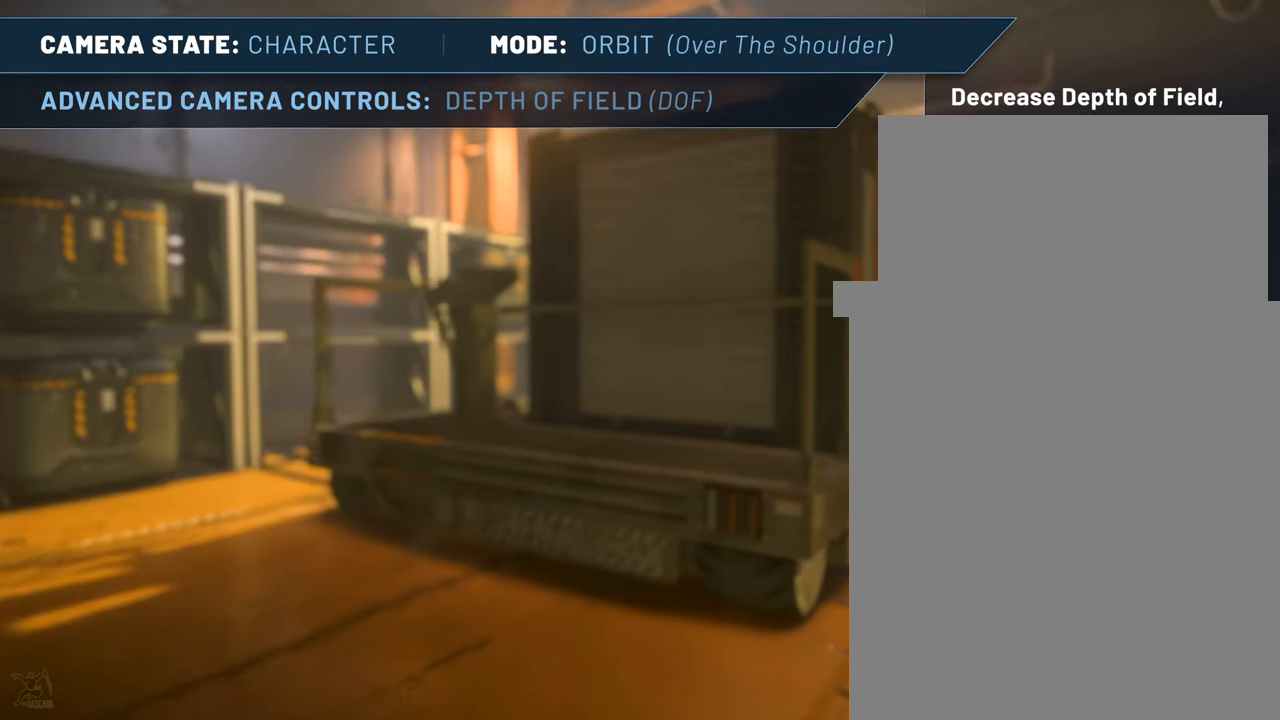
Gameplay with keyboard and mouse; each line is a JSON object with the keys and mouse buttons held at the frame after it. "events" lists presses ("down") and releases ("up") of ".", "/", "delete", "down", "end", "home", "insert", "left", "minus", "num0", "num1", "num2", "num3", "num4", "num5", "num6", "num7", "num8", "num9", "page_down", "page_up", "return", "right", "up", "z", "mouse_left", "mouse_right", "mouse_wheel_up" and "mouse_wheel_down" between this image and that frame as [ms after this image, input, new state], when the widget could be followed in between. "mouse_left", "mouse_right", "mouse_wheel_up", "mouse_wheel_down" = the "left", "right", "wheel_up", "wheel_down" buttons of the "mouse" list. No other keys are recorded. Not read: f4 mouse_move other_keys.
{"keys": [], "mouse": [], "events": [[283, "up", "up"]]}
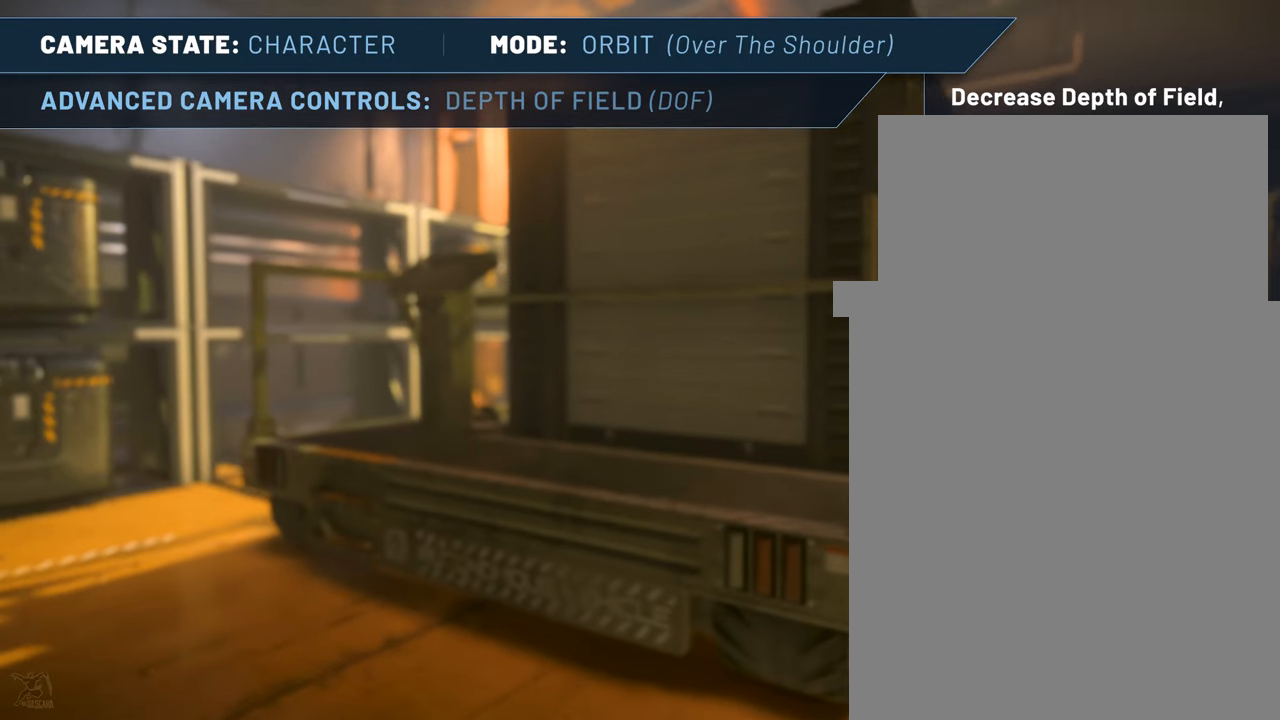
{"keys": ["down"], "mouse": [], "events": [[66, "down", "down"]]}
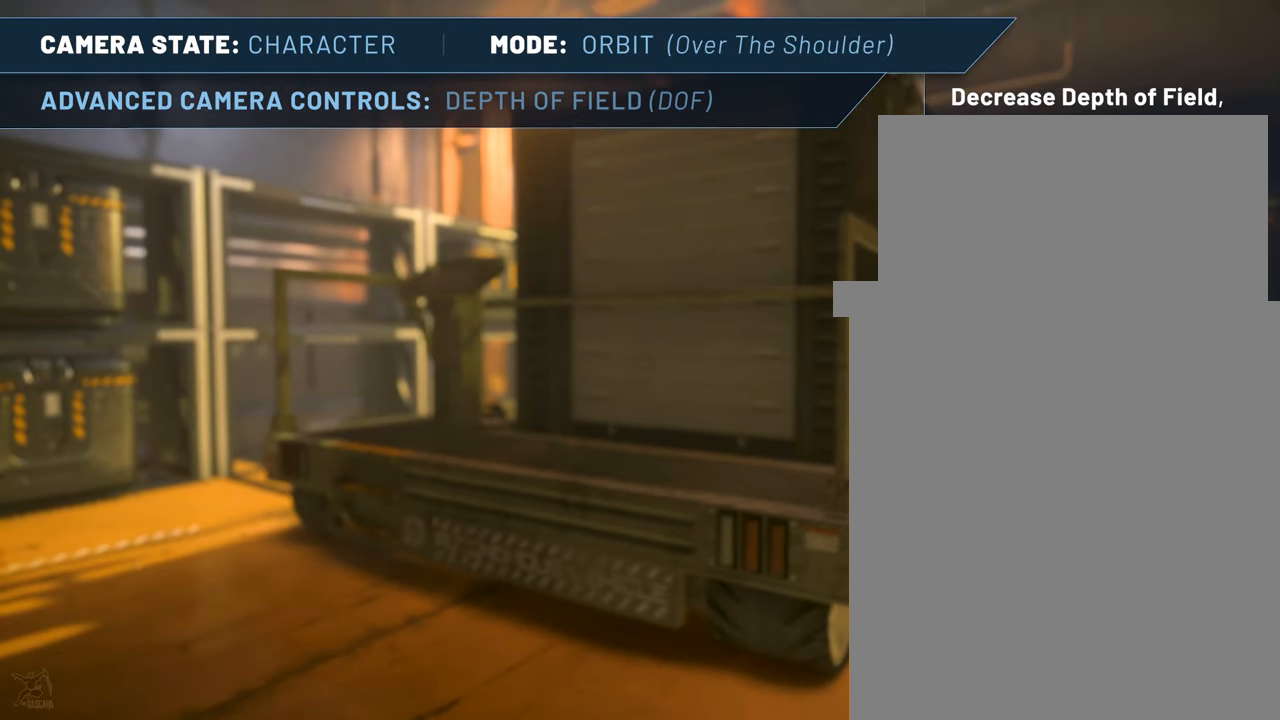
{"keys": ["down"], "mouse": [], "events": []}
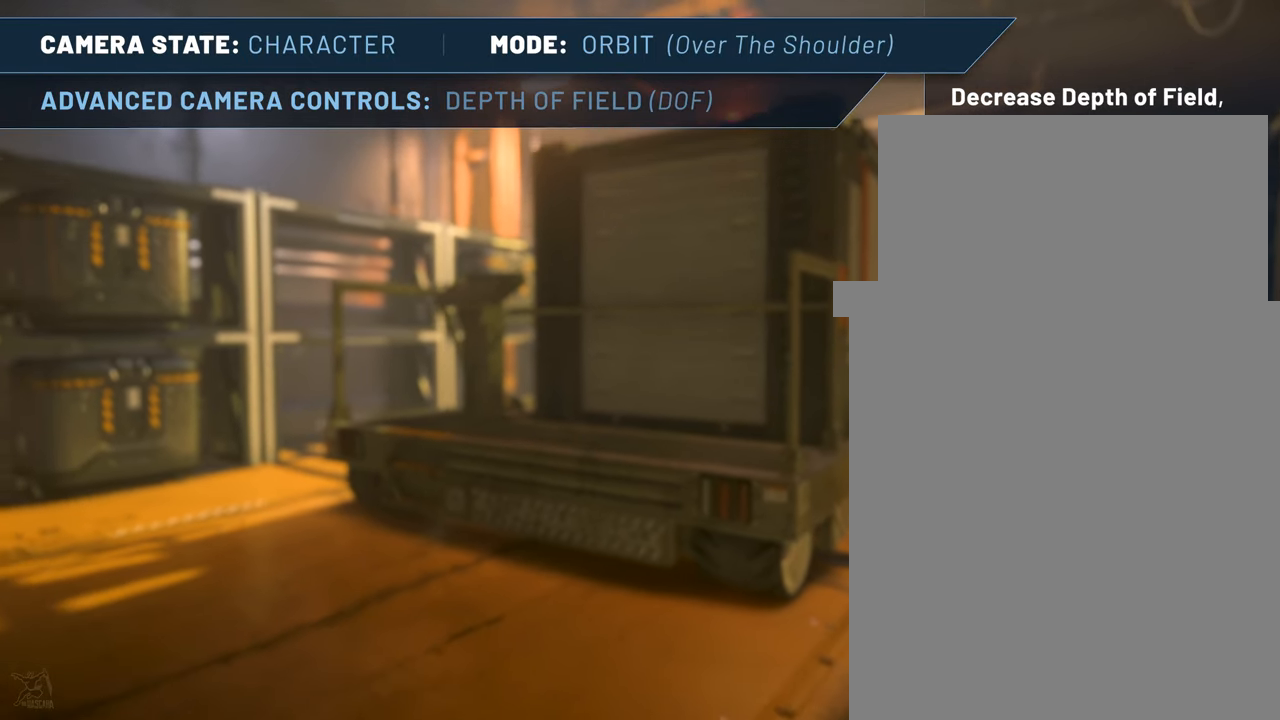
{"keys": ["down"], "mouse": [], "events": []}
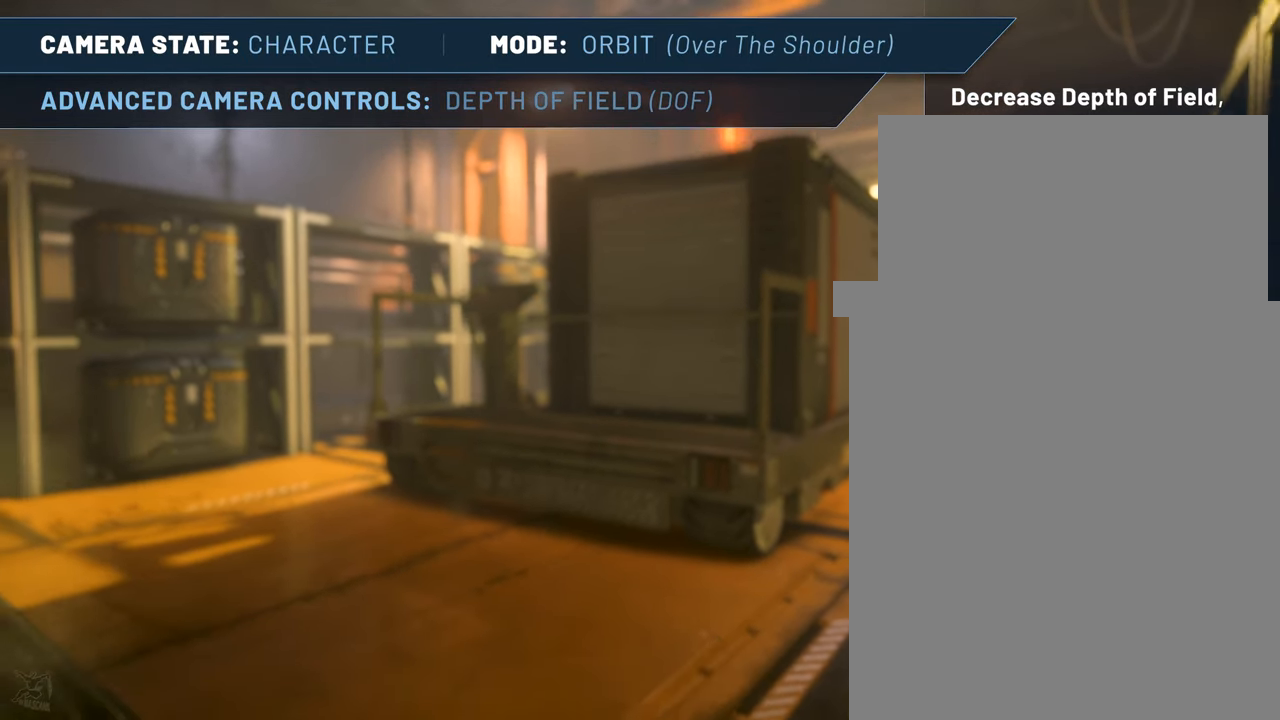
{"keys": ["down"], "mouse": [], "events": []}
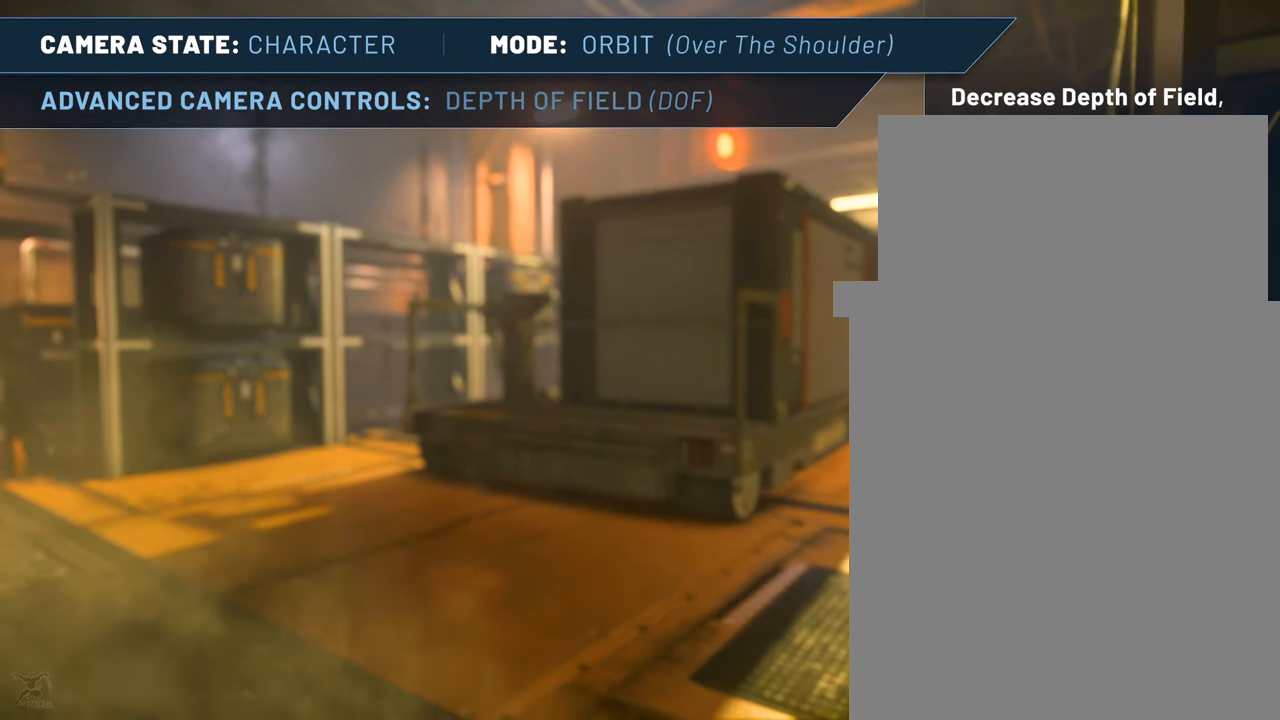
{"keys": [], "mouse": [], "events": [[266, "down", "up"]]}
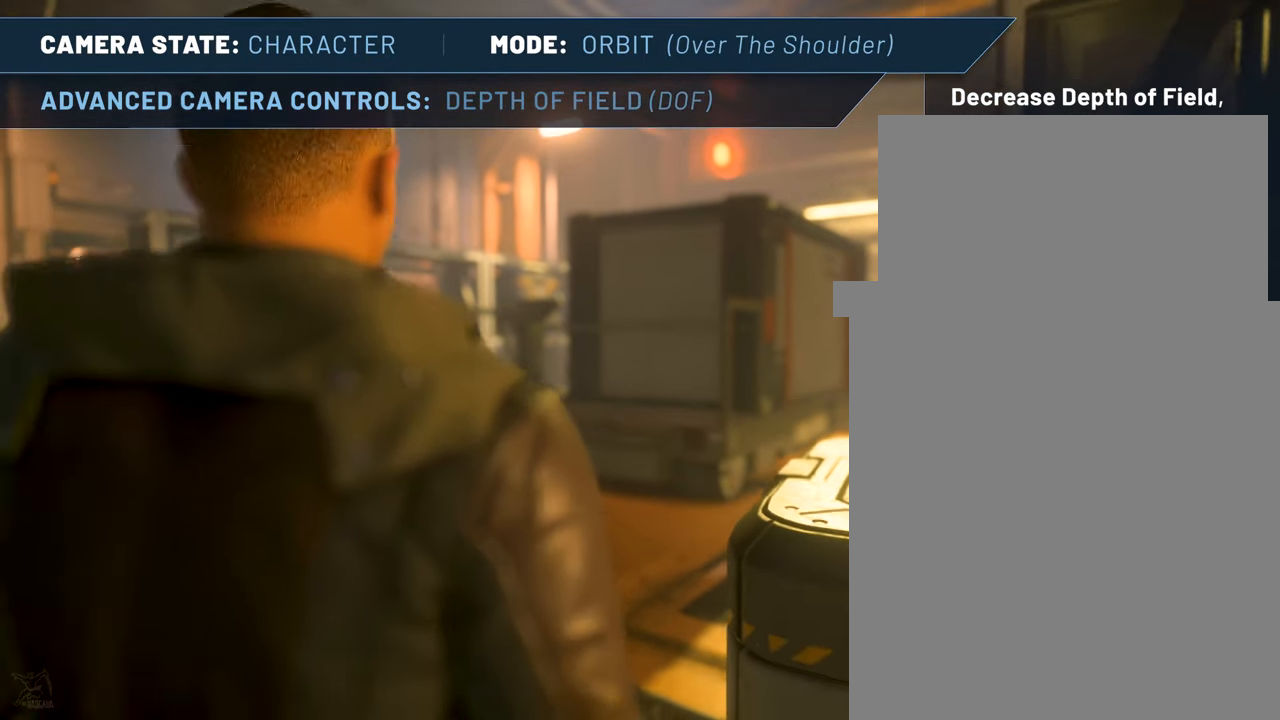
{"keys": [], "mouse": [], "events": []}
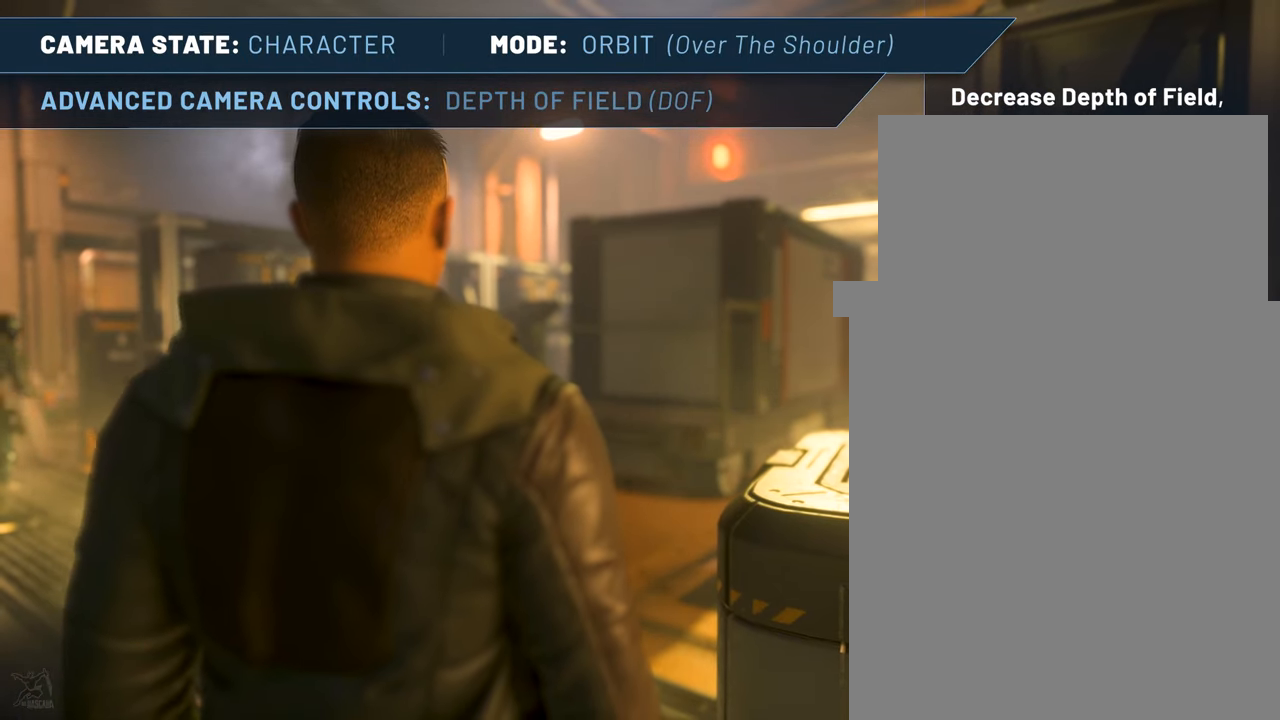
{"keys": ["minus"], "mouse": [], "events": [[433, "minus", "down"]]}
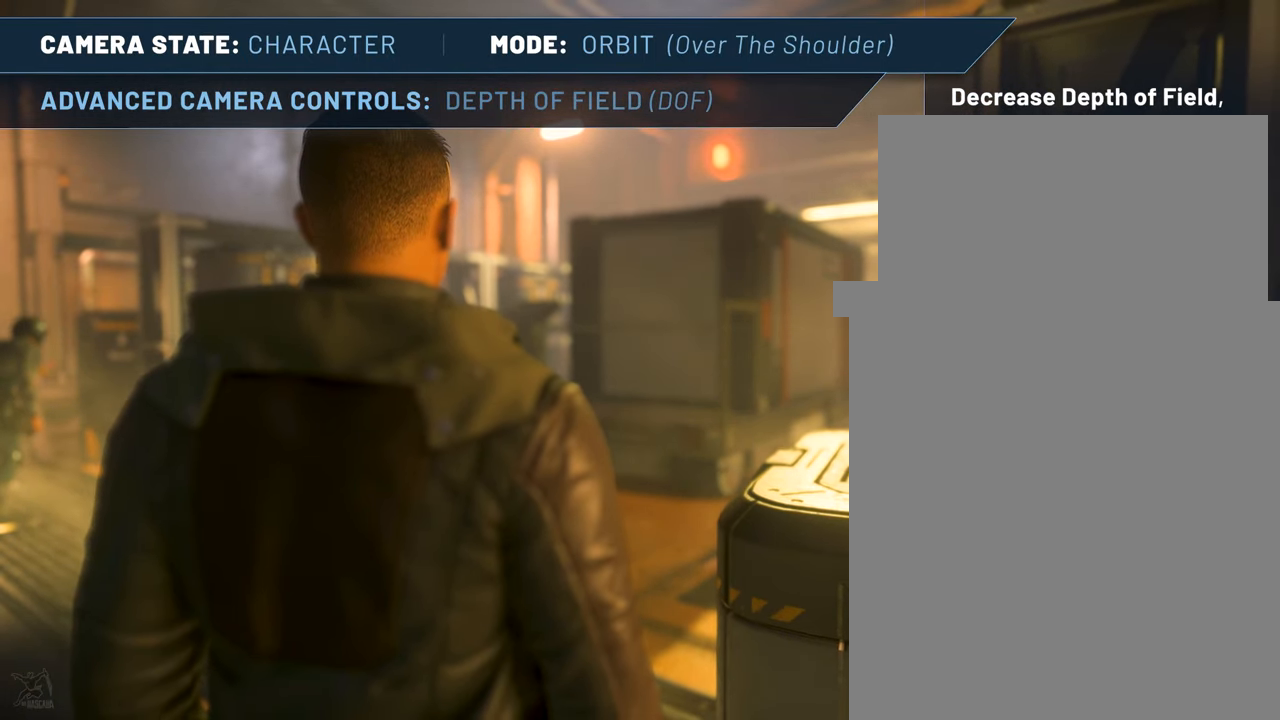
{"keys": [], "mouse": [], "events": [[33, "minus", "up"], [250, "minus", "down"], [366, "minus", "up"]]}
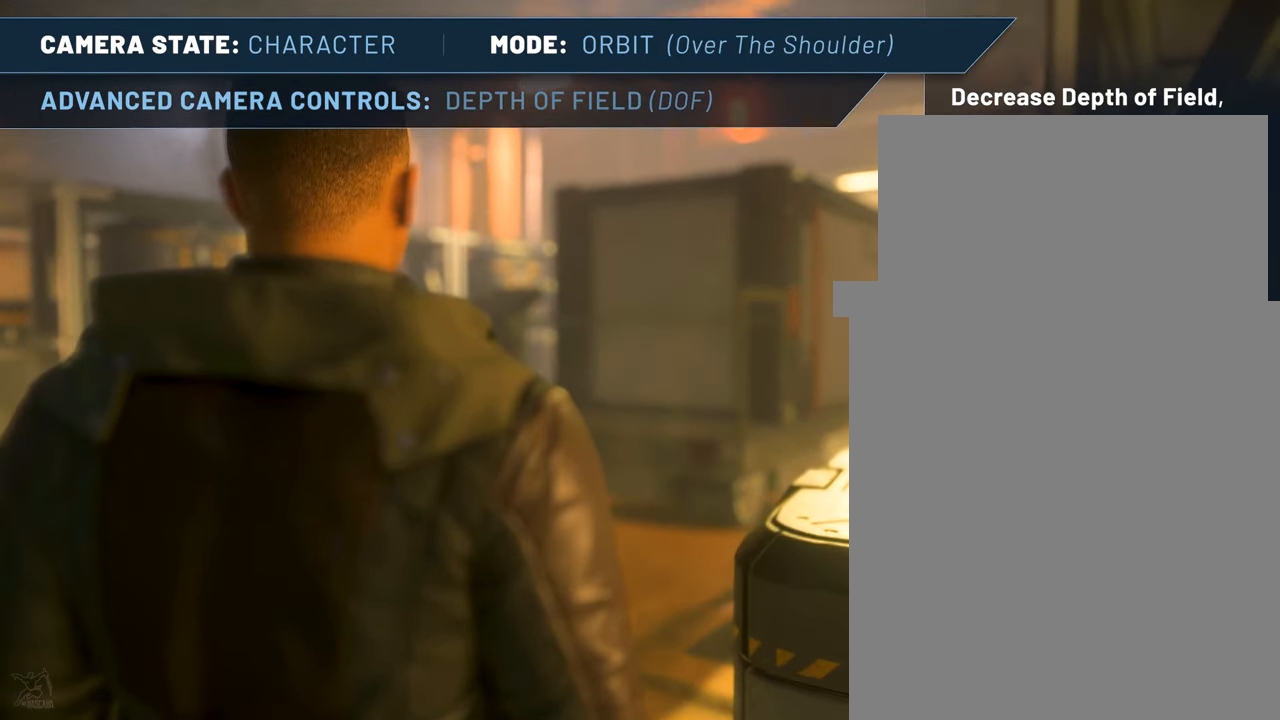
{"keys": ["minus"], "mouse": [], "events": [[100, "minus", "down"], [233, "minus", "up"], [450, "minus", "down"]]}
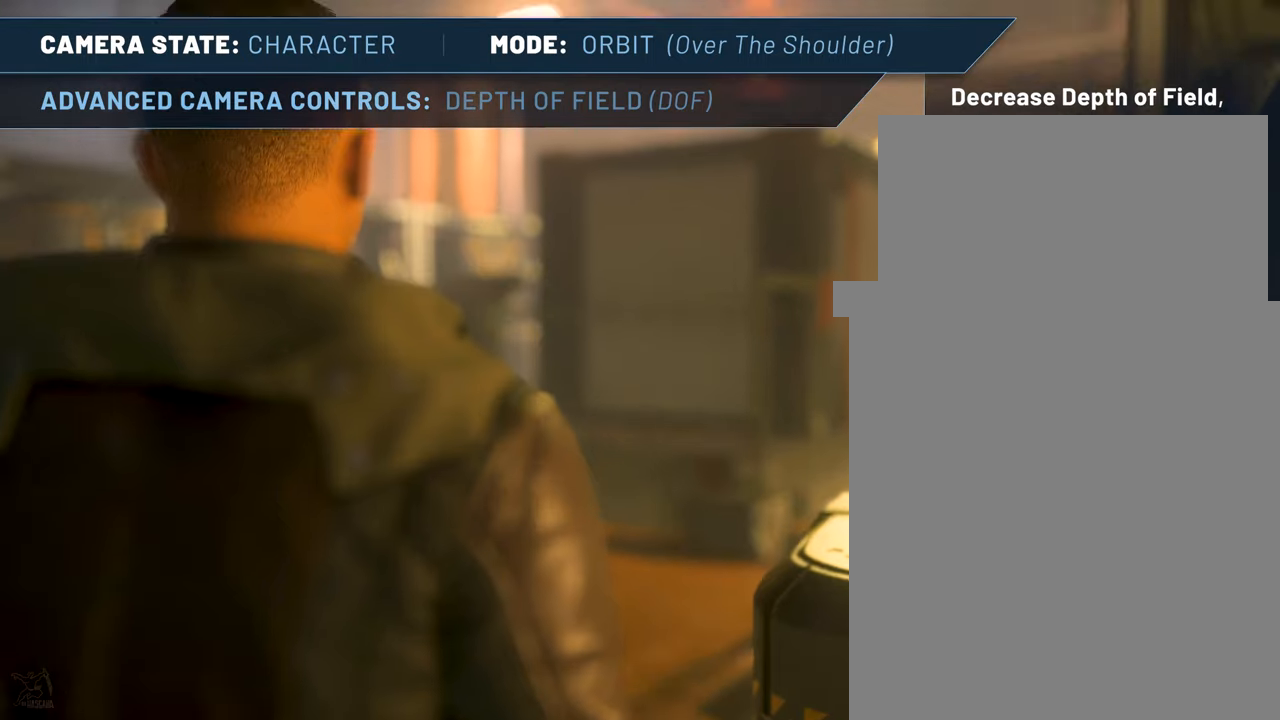
{"keys": ["minus"], "mouse": [], "events": [[117, "minus", "up"], [233, "minus", "down"], [350, "minus", "up"], [433, "minus", "down"]]}
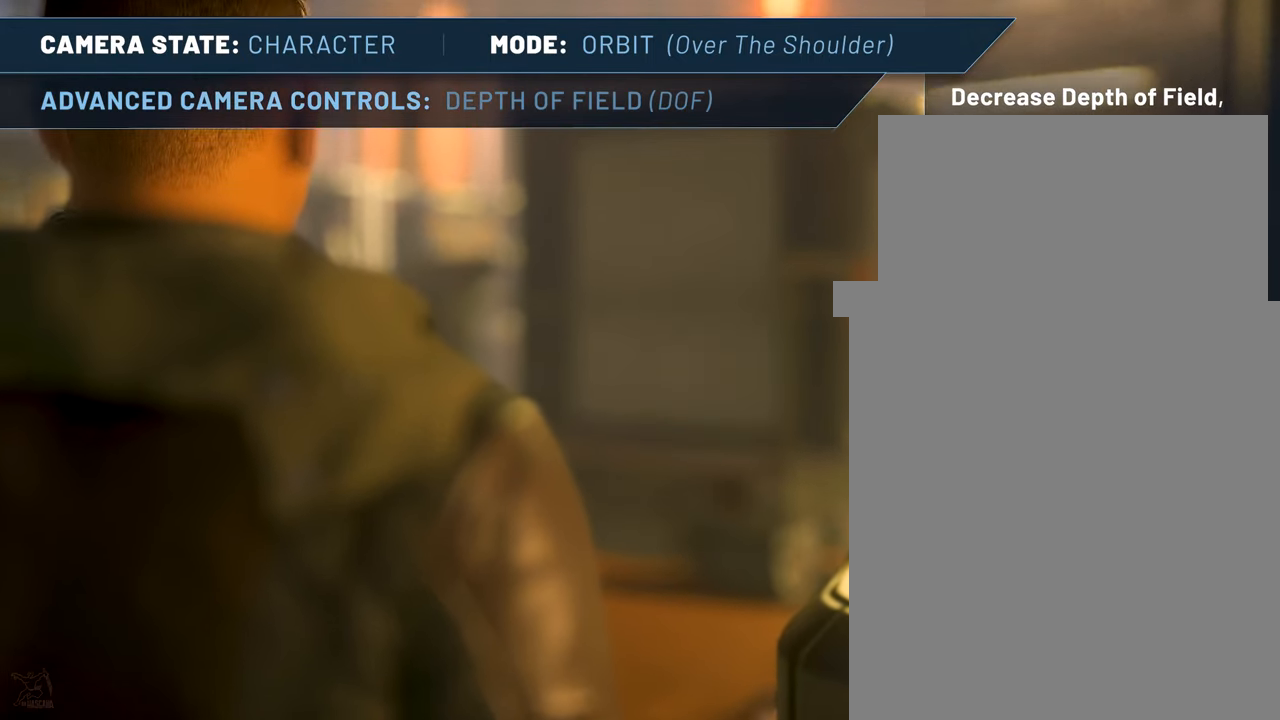
{"keys": [], "mouse": [], "events": [[33, "minus", "up"], [117, "minus", "down"], [167, "minus", "up"], [267, "minus", "down"], [367, "minus", "up"], [450, "minus", "down"], [500, "minus", "up"]]}